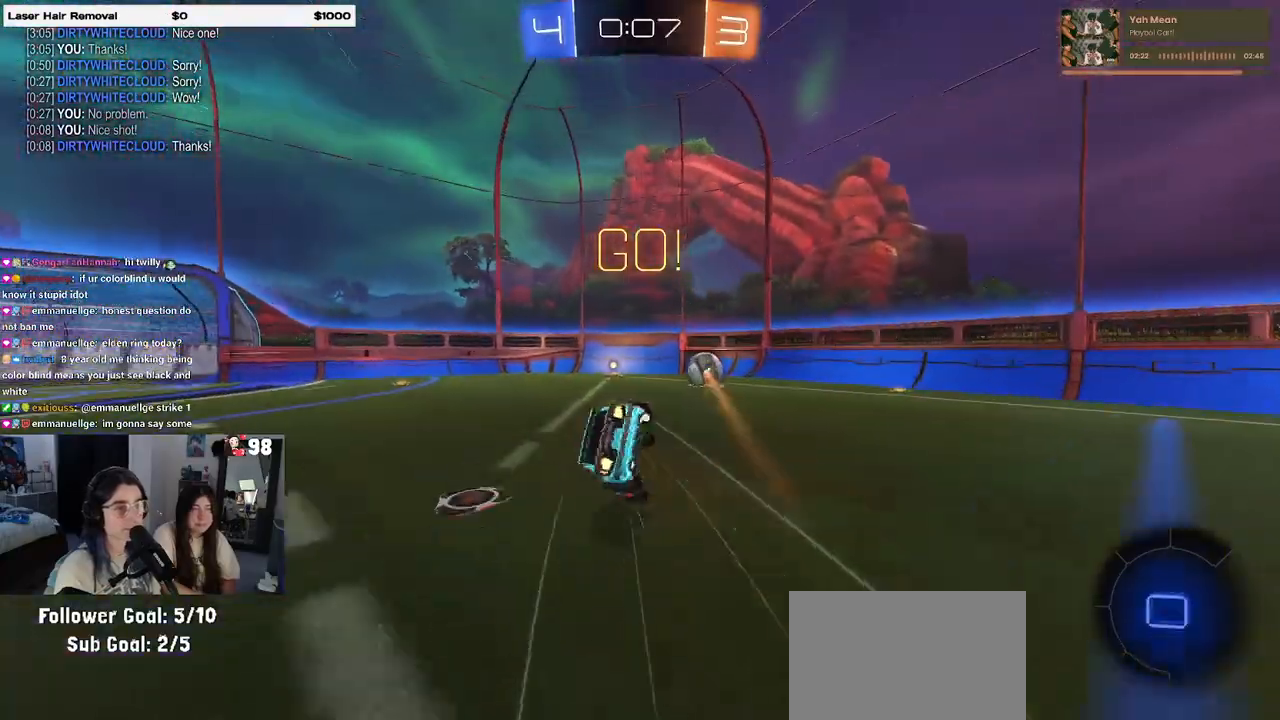
Gameplay with a controller (PlayStation layout); each line is a JSON object with the inputs held at the frame after it. "events" lists button and stick changes between this image and that frame as [ms after this image, input, new state], when the widget could be followed in between.
{"buttons": ["SQUARE", "R1", "R2"], "left_stick": "down-left", "right_stick": "center", "events": [[17, "left_stick", "down-left"]]}
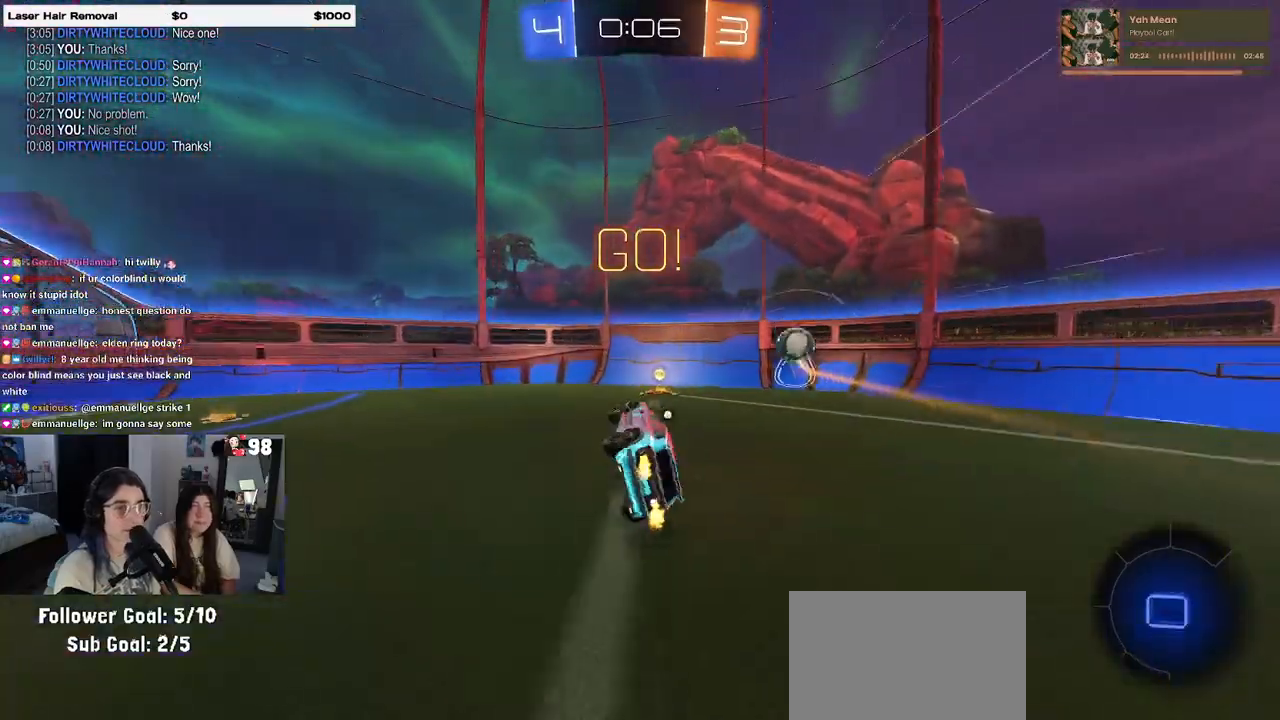
{"buttons": ["R1", "R2"], "left_stick": "right", "right_stick": "center", "events": [[50, "SQUARE", "up"], [83, "left_stick", "center"], [100, "TRIANGLE", "down"], [217, "left_stick", "right"], [250, "TRIANGLE", "up"], [383, "R1", "up"], [467, "R1", "down"]]}
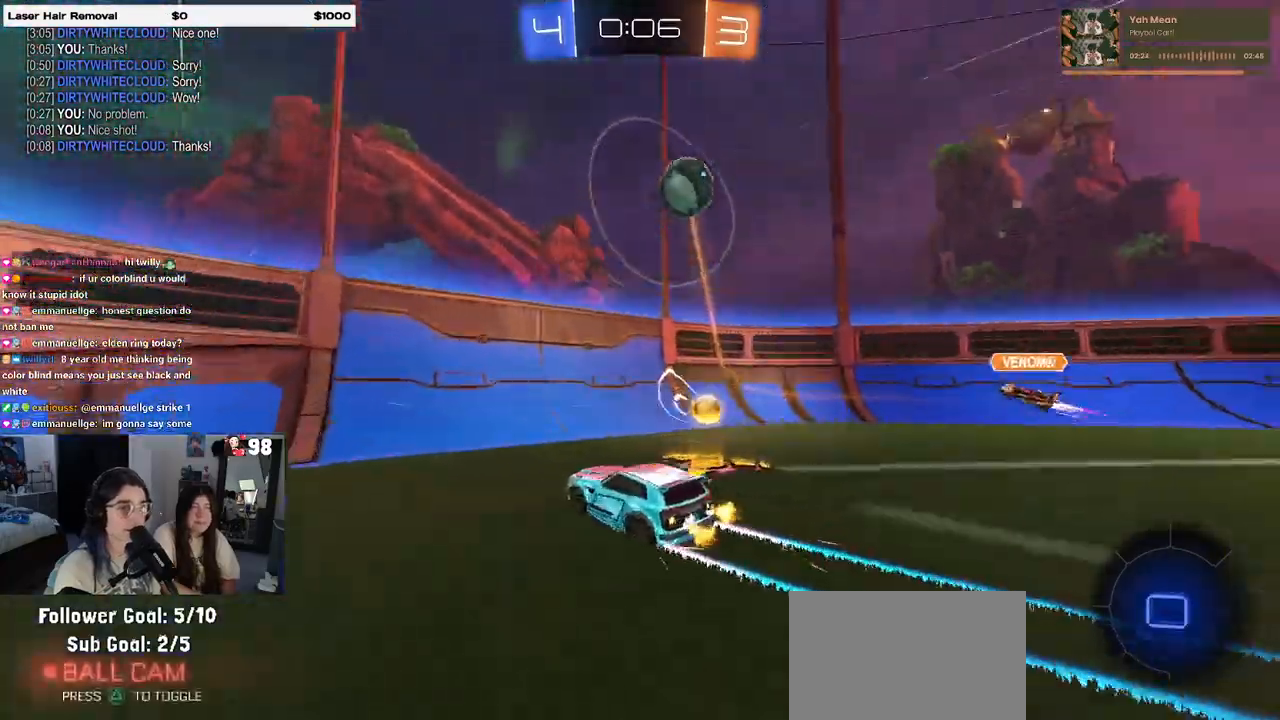
{"buttons": ["R1", "R2"], "left_stick": "right", "right_stick": "center", "events": [[83, "left_stick", "left"], [200, "left_stick", "center"], [267, "left_stick", "right"]]}
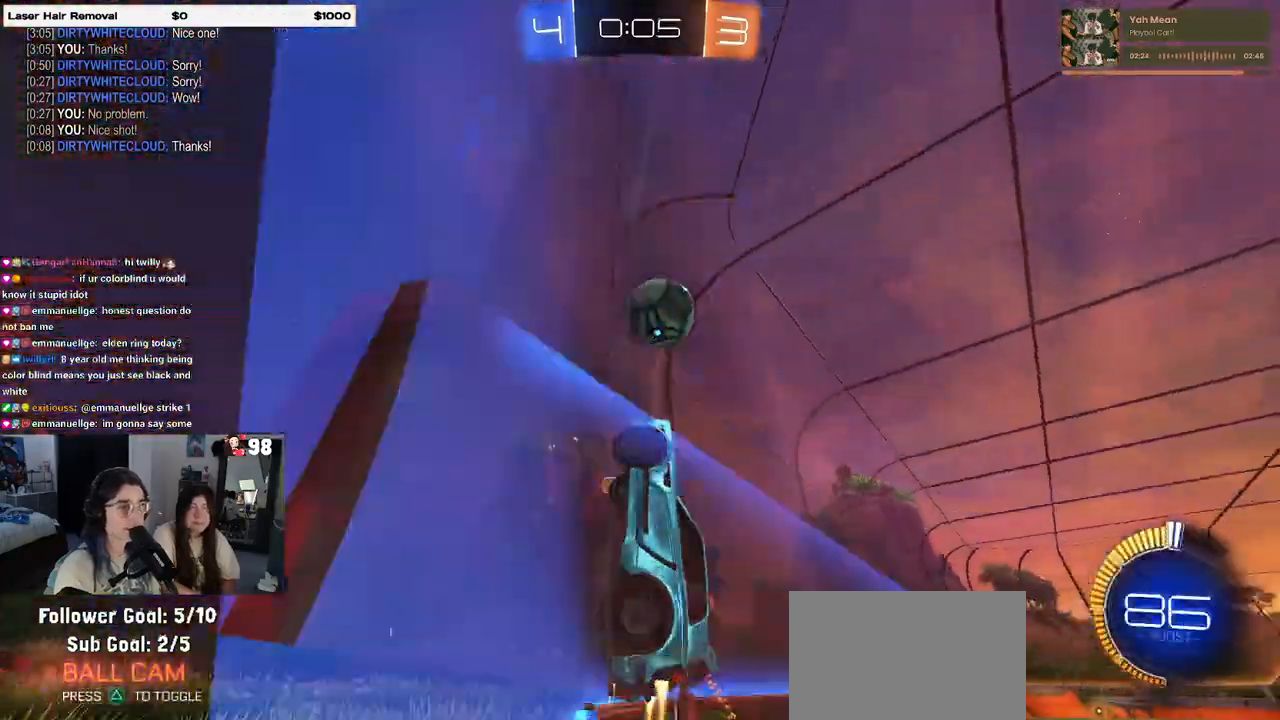
{"buttons": ["R2"], "left_stick": "left", "right_stick": "center", "events": [[50, "left_stick", "center"], [183, "left_stick", "left"], [233, "R1", "up"], [367, "SQUARE", "down"], [483, "SQUARE", "up"]]}
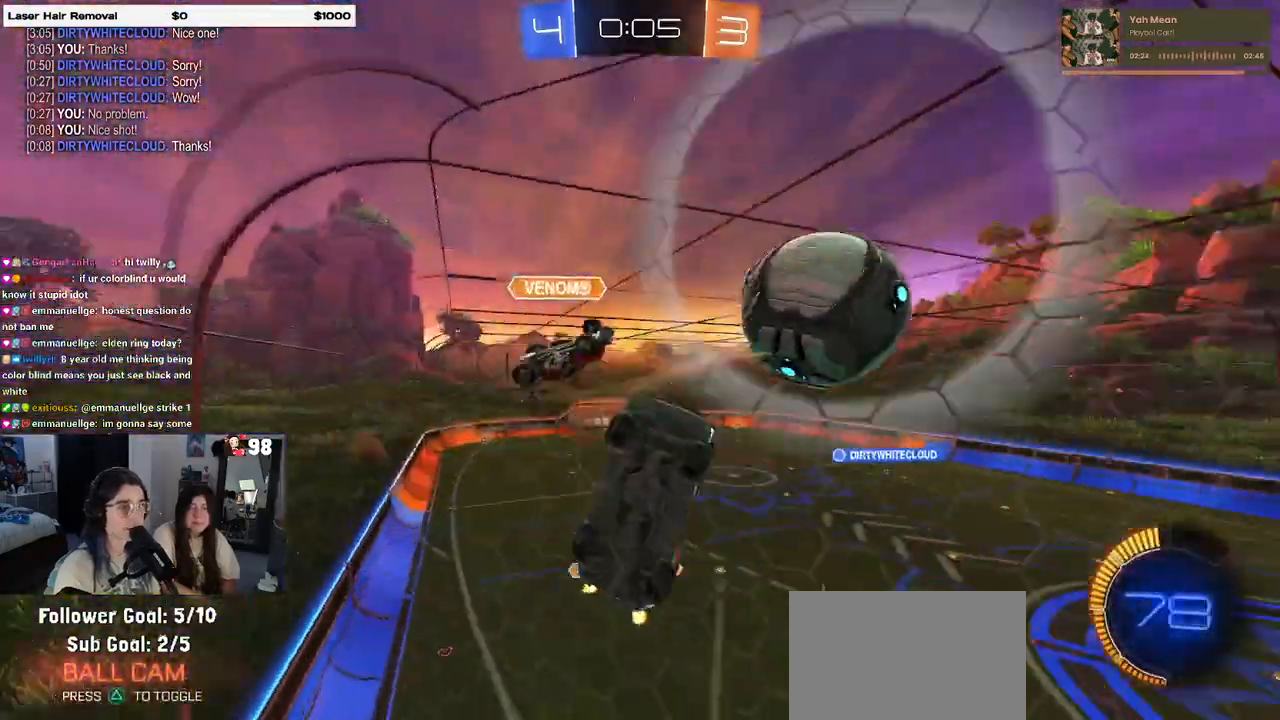
{"buttons": ["R1", "R2"], "left_stick": "left", "right_stick": "center", "events": [[350, "R1", "down"]]}
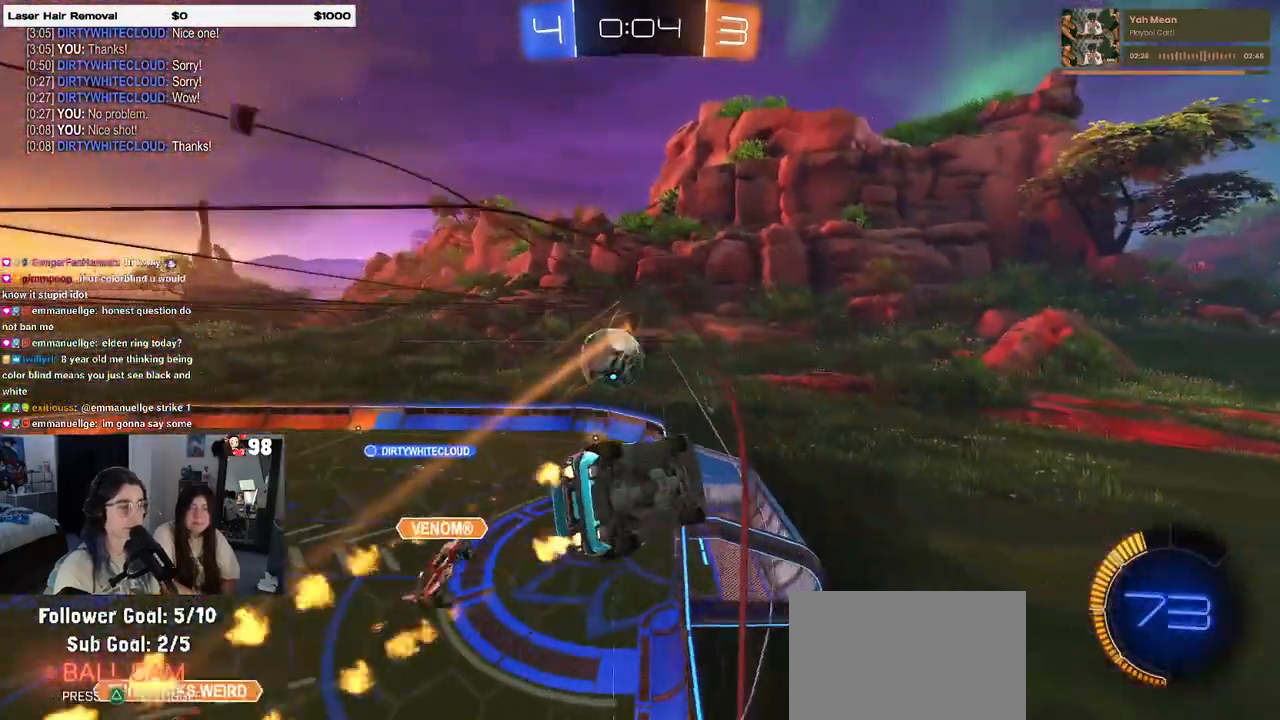
{"buttons": ["R1", "R2"], "left_stick": "left", "right_stick": "center", "events": [[83, "left_stick", "center"], [267, "left_stick", "right"], [400, "left_stick", "center"], [467, "left_stick", "left"]]}
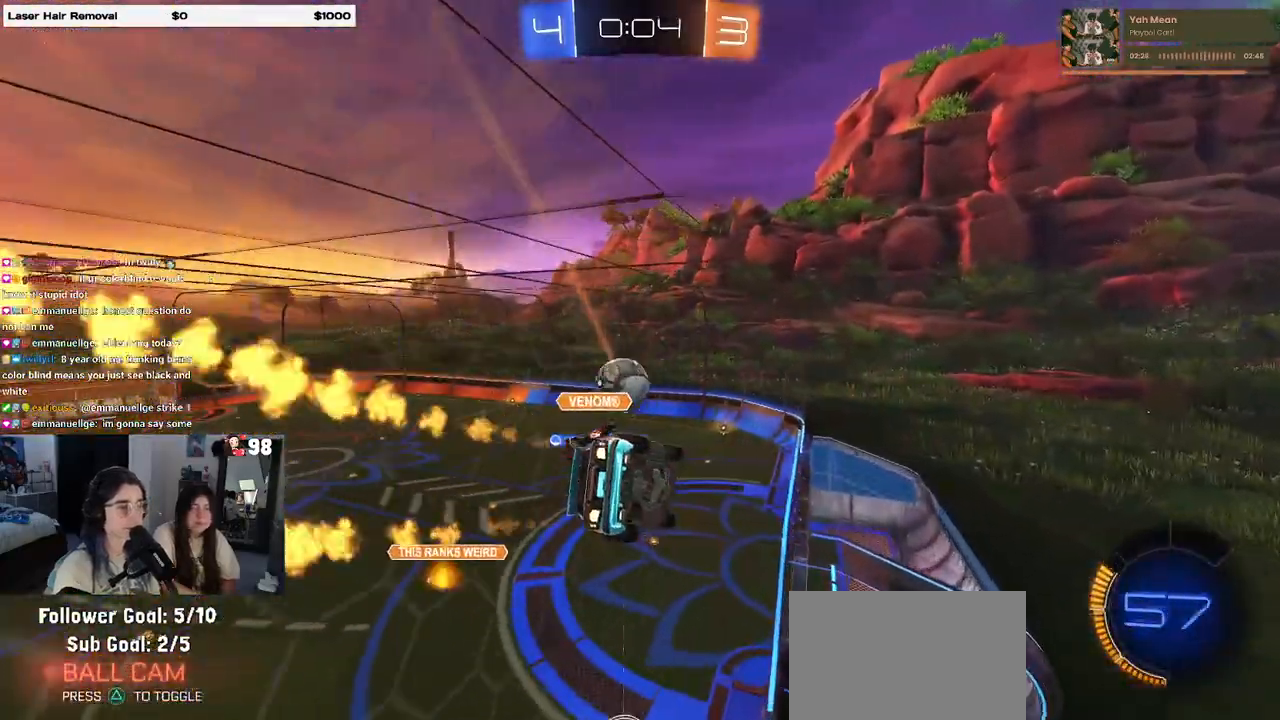
{"buttons": ["R1", "R2"], "left_stick": "center", "right_stick": "center", "events": [[50, "left_stick", "center"]]}
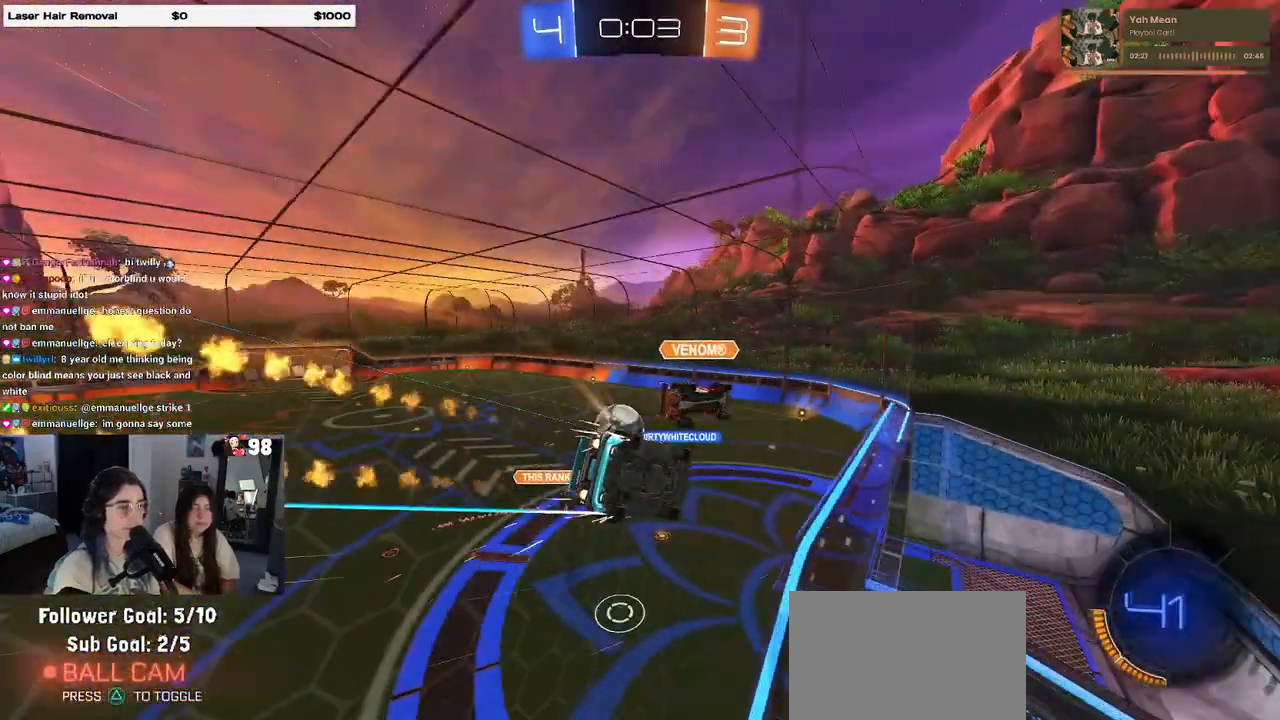
{"buttons": ["R2"], "left_stick": "up-left", "right_stick": "center", "events": [[350, "R1", "up"], [350, "left_stick", "down"], [500, "left_stick", "up-left"]]}
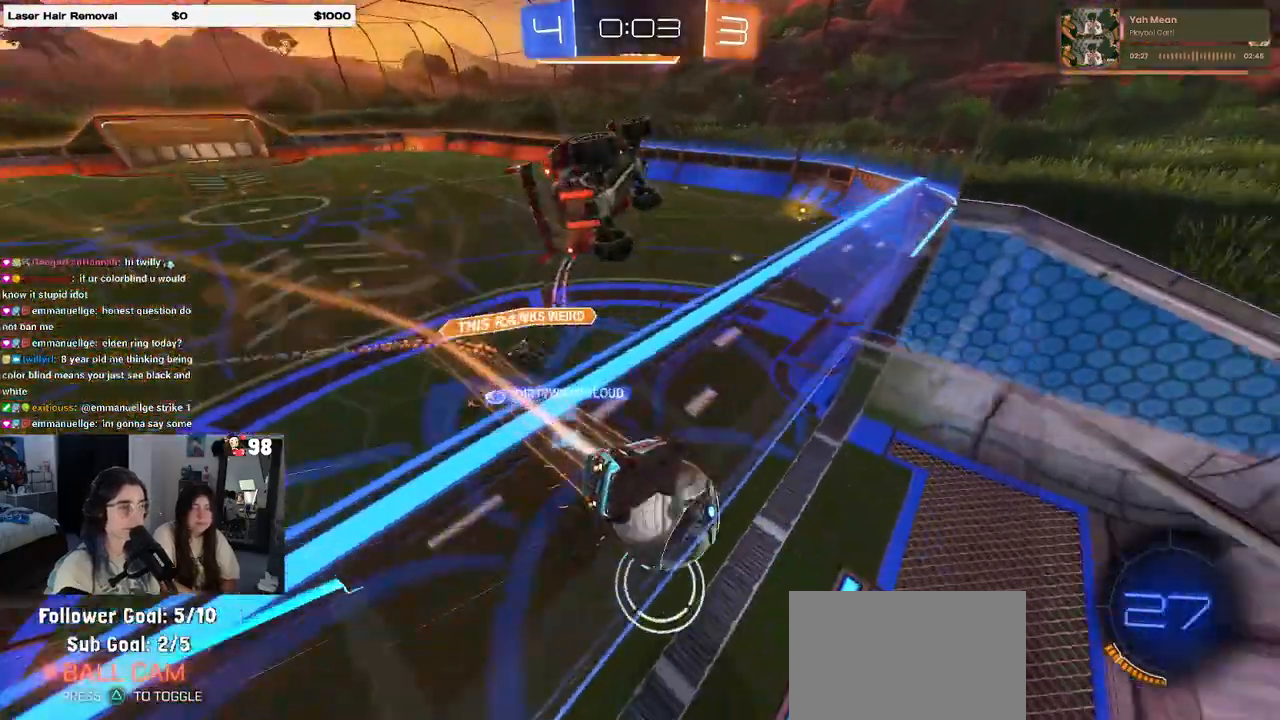
{"buttons": [], "left_stick": "down-right", "right_stick": "center", "events": [[17, "CROSS", "down"], [117, "CROSS", "up"], [200, "left_stick", "down"], [267, "TRIANGLE", "down"], [383, "TRIANGLE", "up"], [383, "left_stick", "down-right"], [483, "R2", "up"]]}
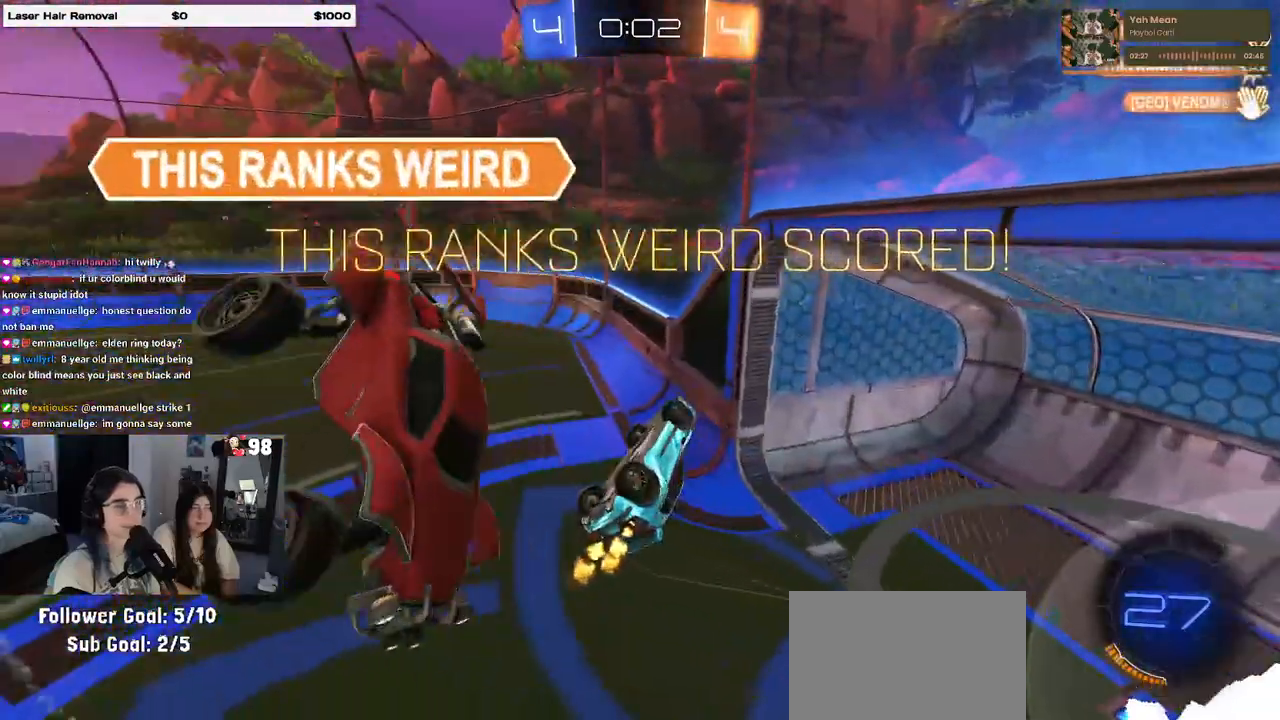
{"buttons": [], "left_stick": "center", "right_stick": "center", "events": [[50, "L1", "down"], [233, "left_stick", "up-right"], [250, "L1", "up"], [383, "left_stick", "center"]]}
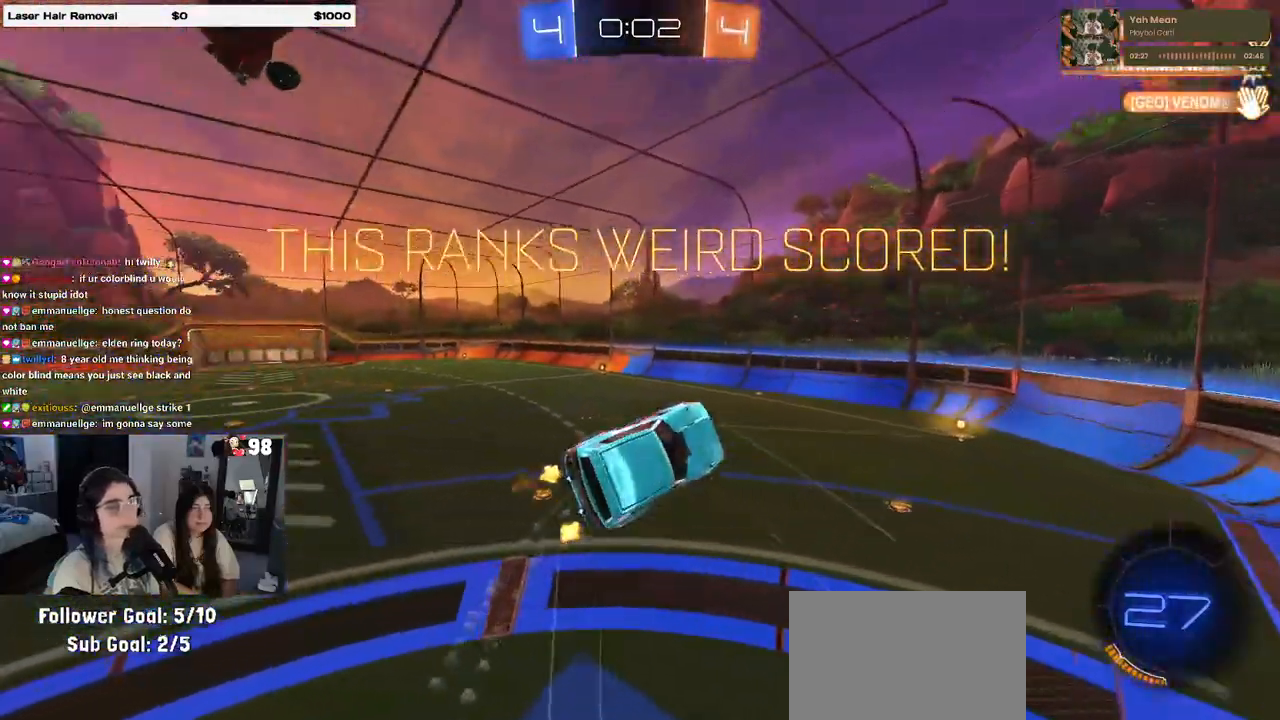
{"buttons": ["L1"], "left_stick": "right", "right_stick": "center", "events": [[200, "left_stick", "right"], [233, "L1", "down"]]}
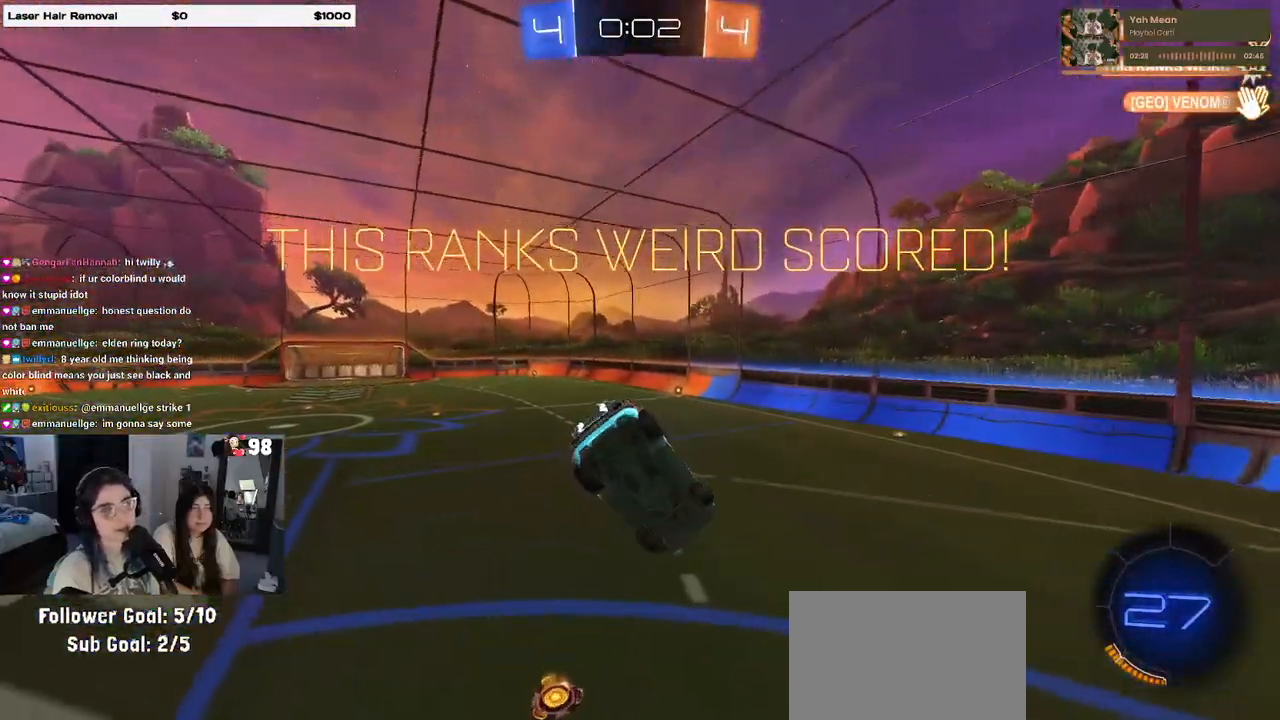
{"buttons": ["L1"], "left_stick": "right", "right_stick": "center", "events": []}
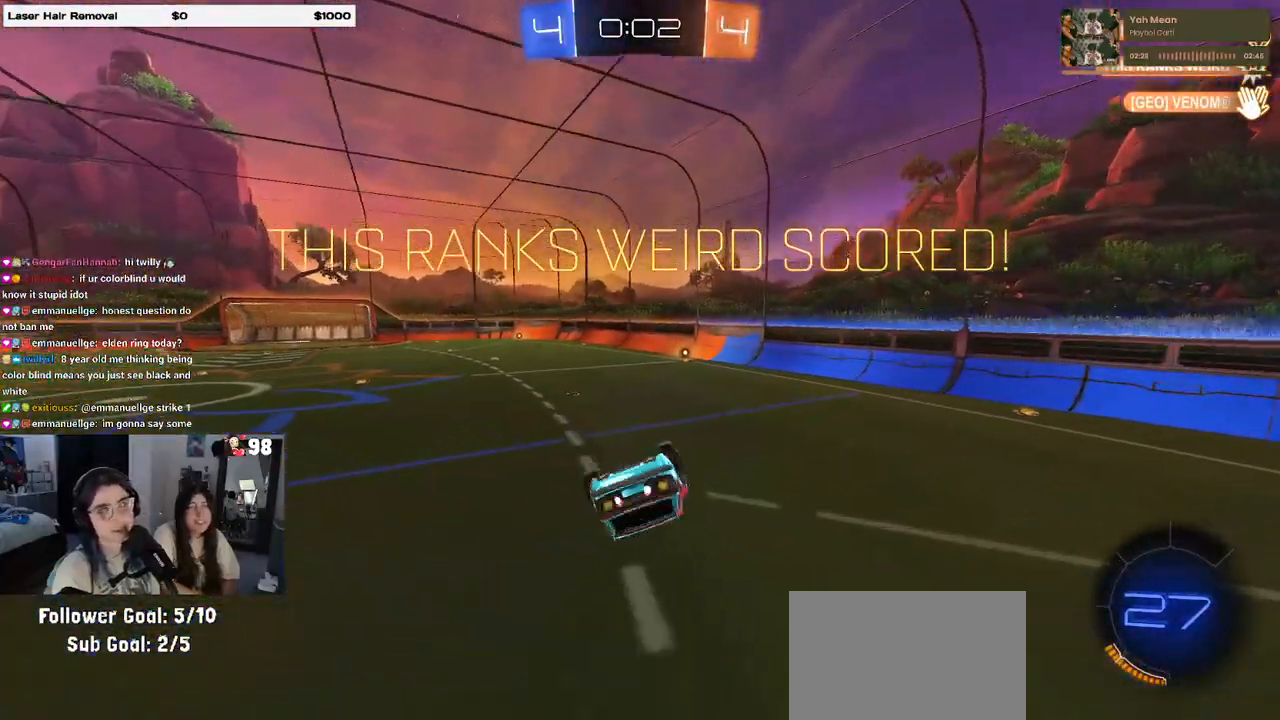
{"buttons": ["L1"], "left_stick": "right", "right_stick": "center", "events": []}
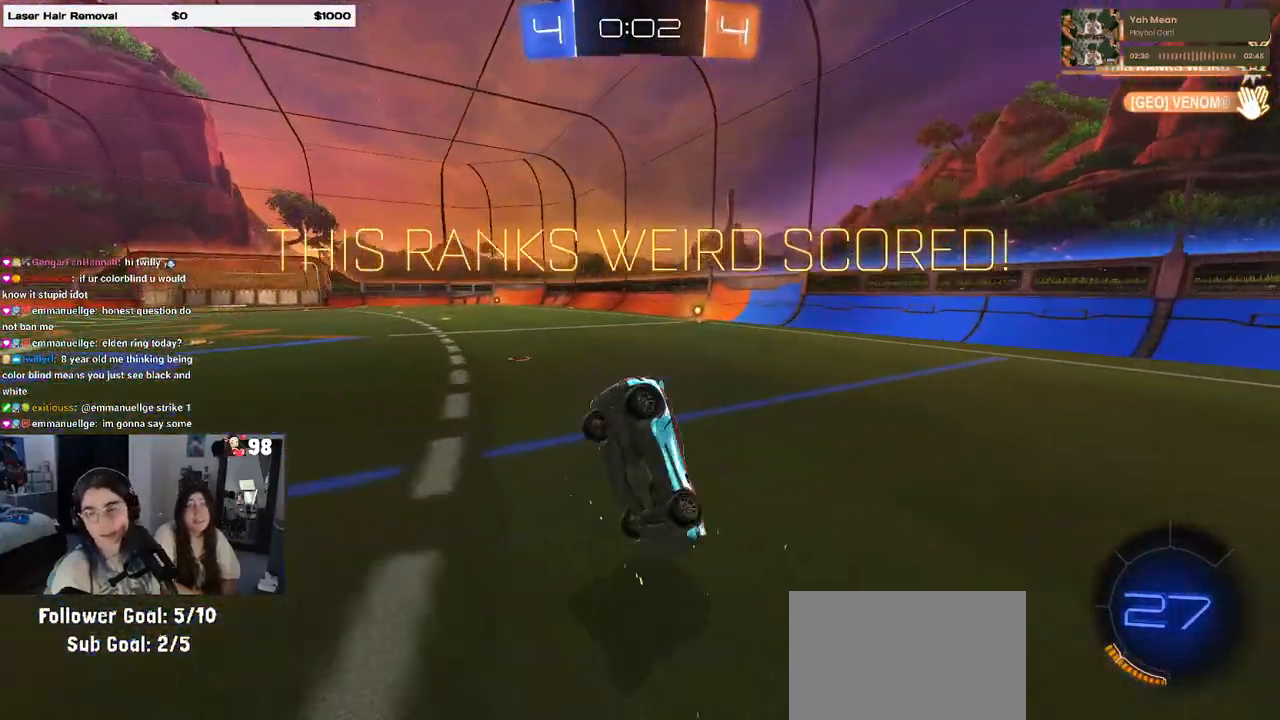
{"buttons": ["L1"], "left_stick": "right", "right_stick": "center", "events": [[400, "CROSS", "down"], [500, "CROSS", "up"]]}
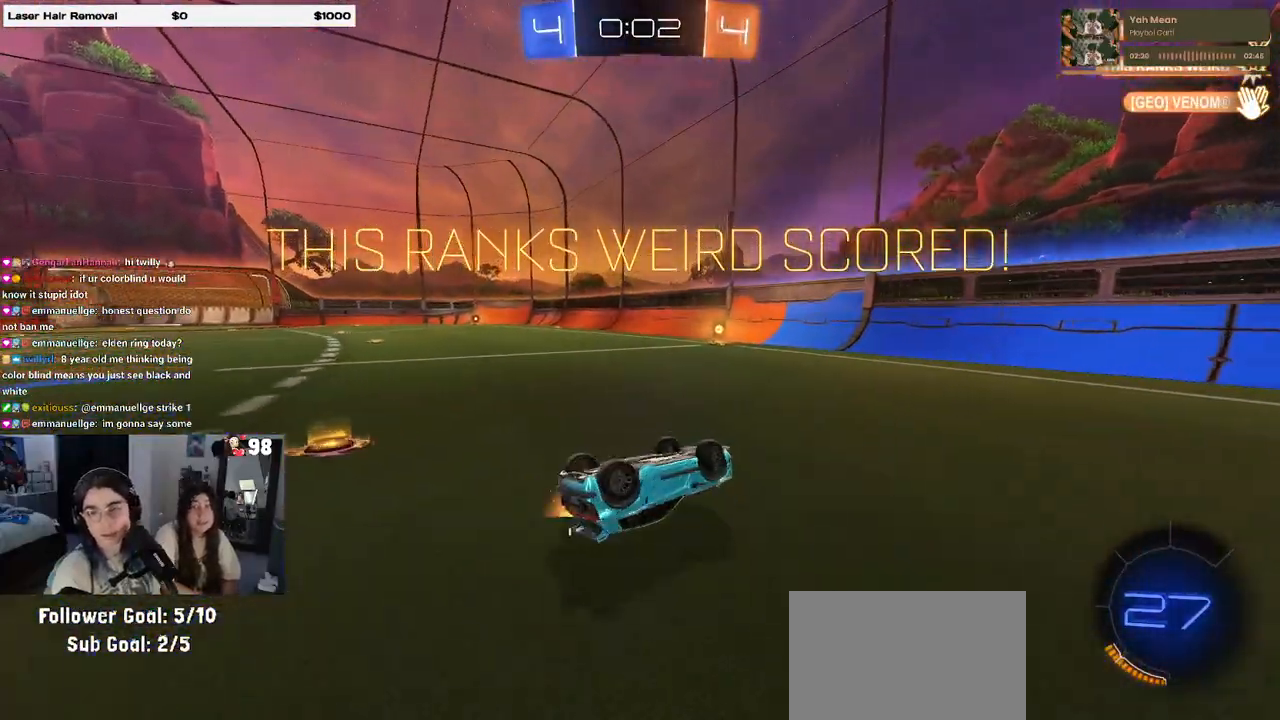
{"buttons": ["L1"], "left_stick": "up-right", "right_stick": "center", "events": [[433, "left_stick", "up-right"]]}
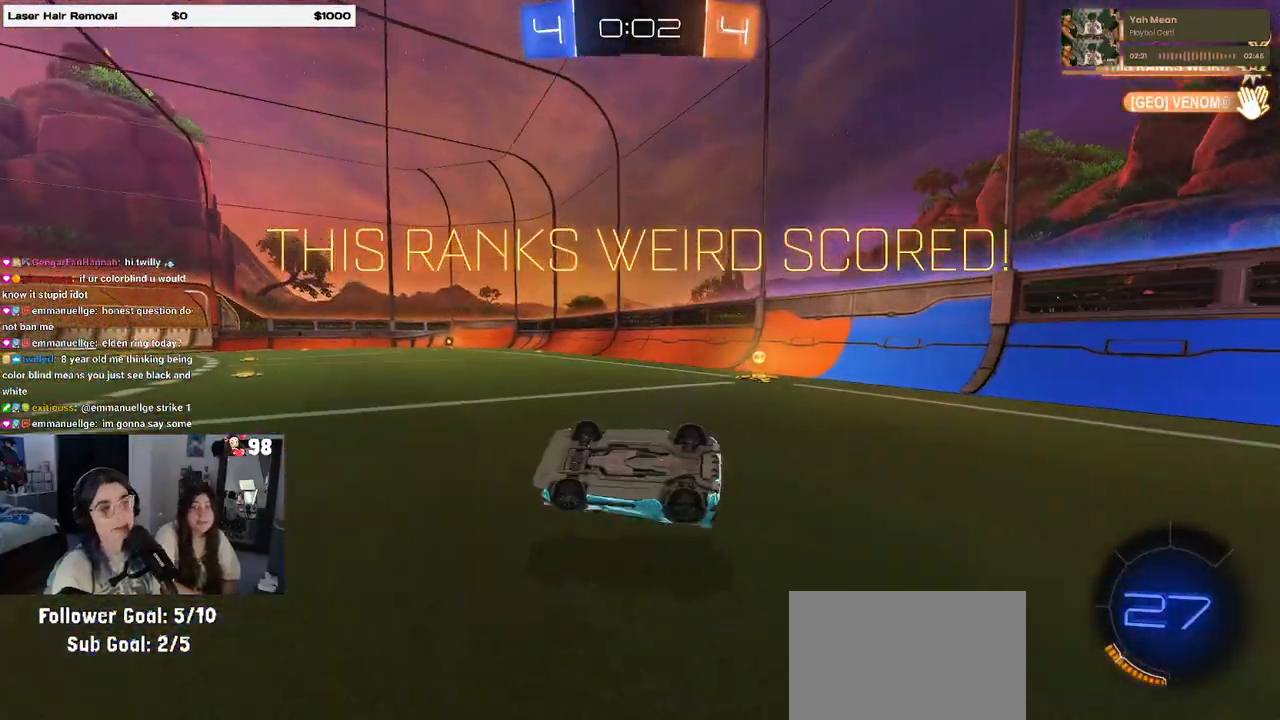
{"buttons": ["L1"], "left_stick": "up-right", "right_stick": "center", "events": []}
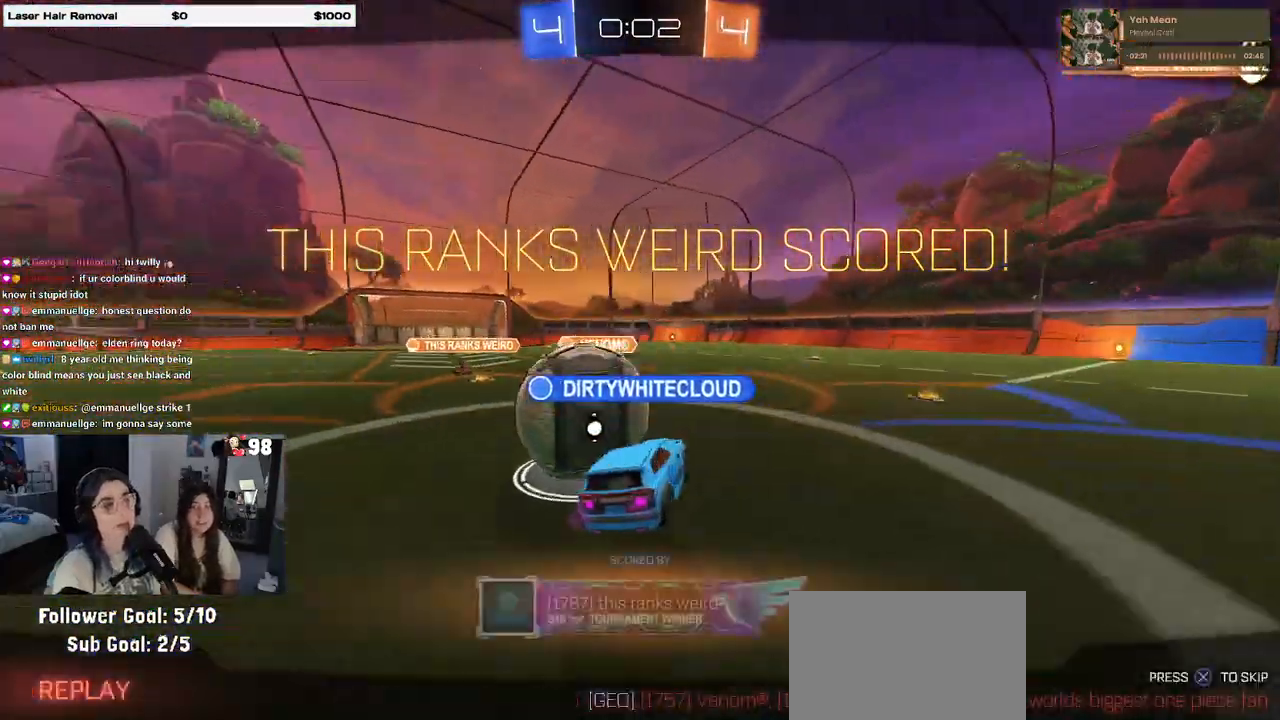
{"buttons": ["L1"], "left_stick": "up-right", "right_stick": "center", "events": []}
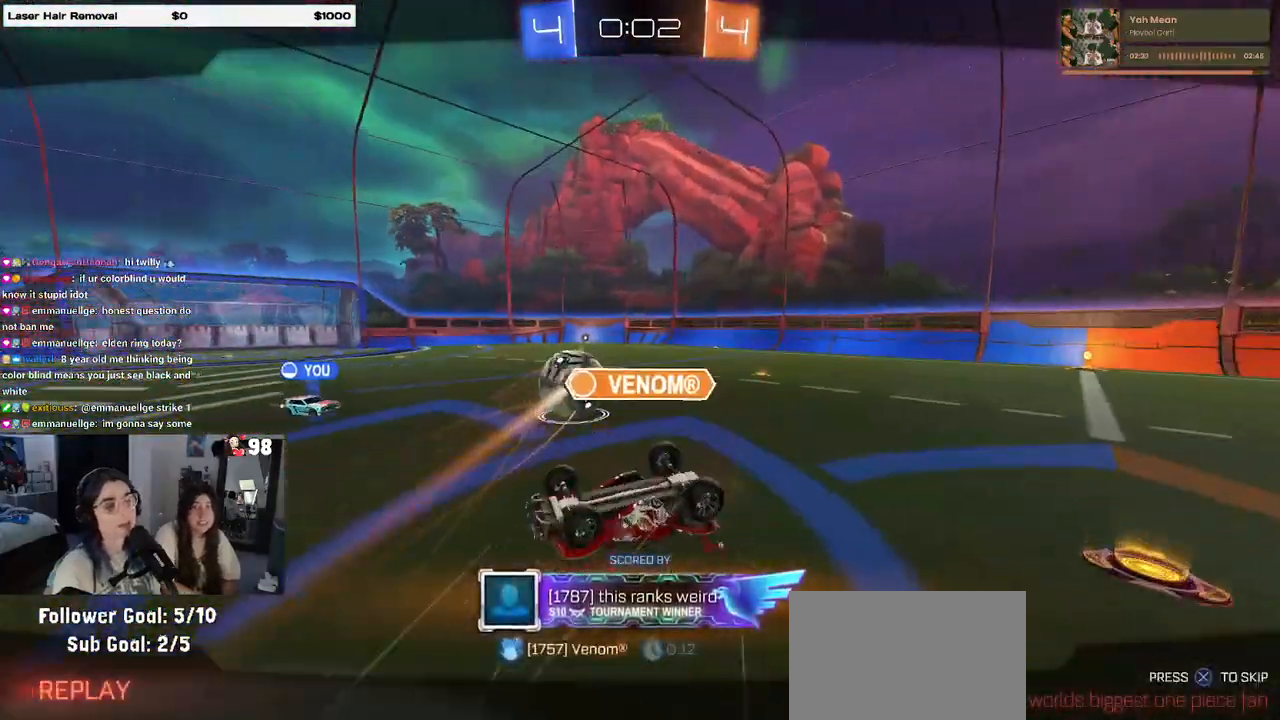
{"buttons": ["L1"], "left_stick": "up-right", "right_stick": "center", "events": []}
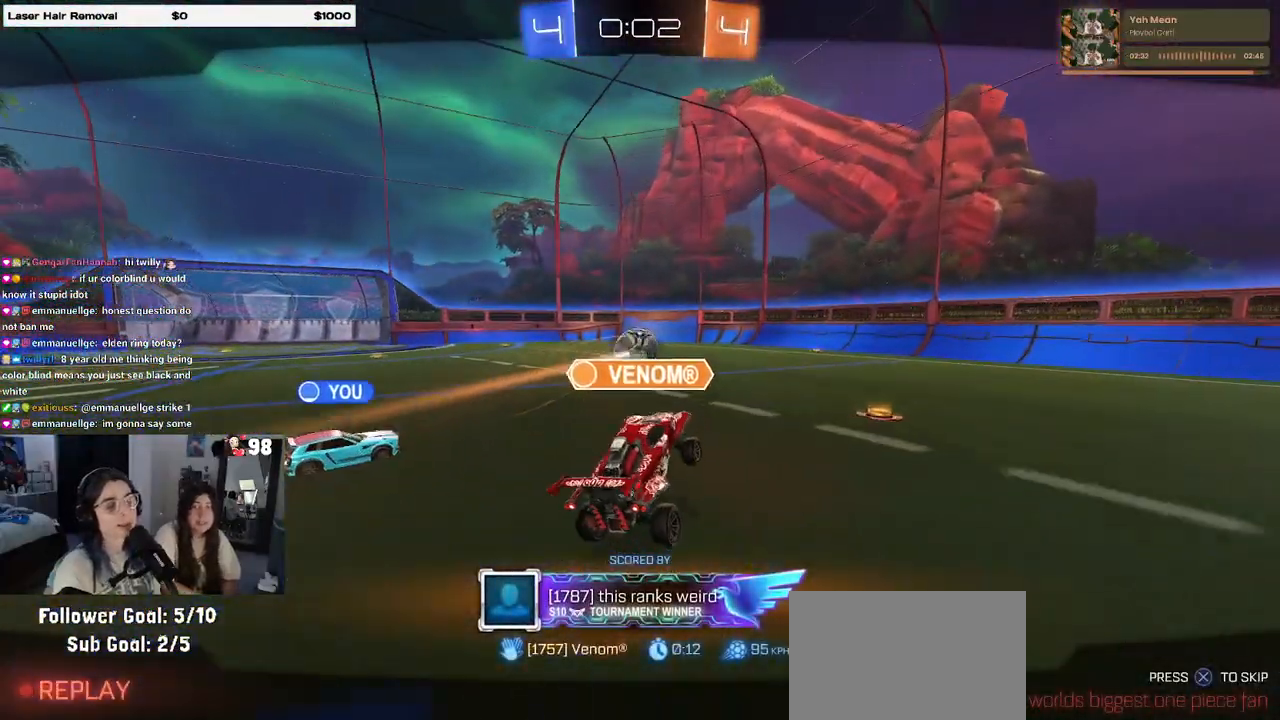
{"buttons": [], "left_stick": "center", "right_stick": "center", "events": [[100, "L1", "up"], [250, "left_stick", "center"]]}
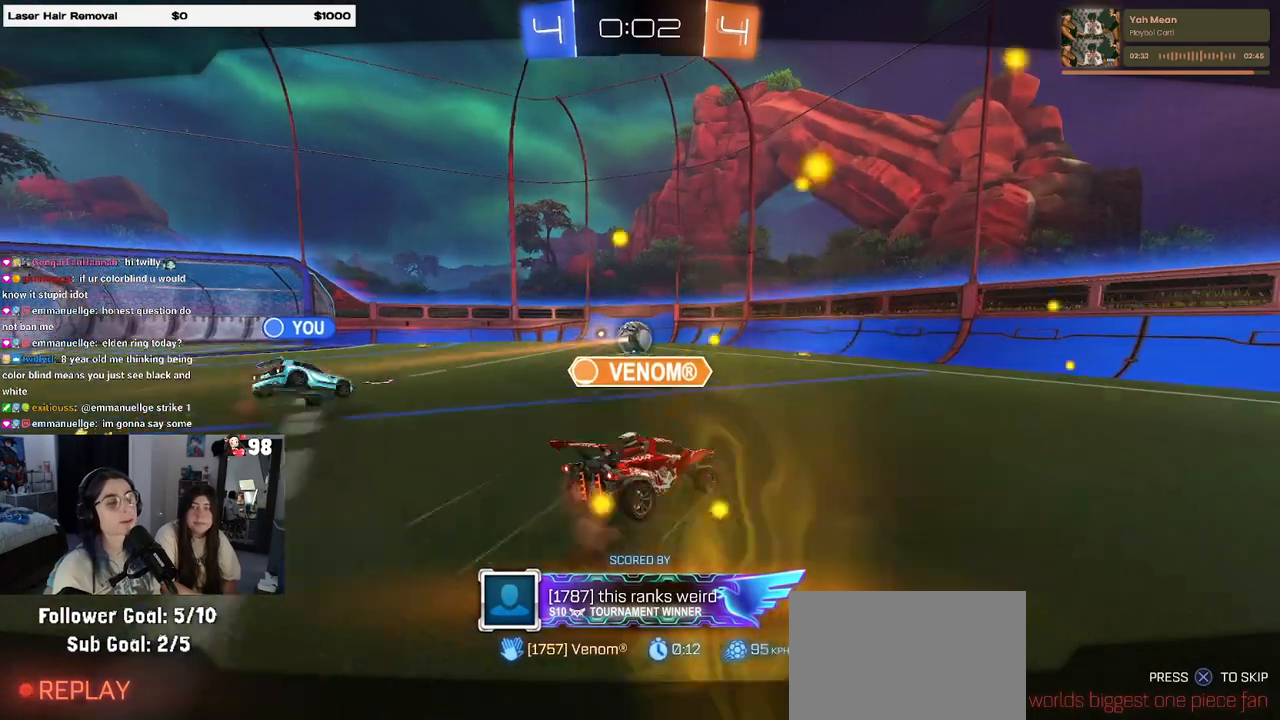
{"buttons": ["CROSS"], "left_stick": "center", "right_stick": "center", "events": [[467, "CROSS", "down"]]}
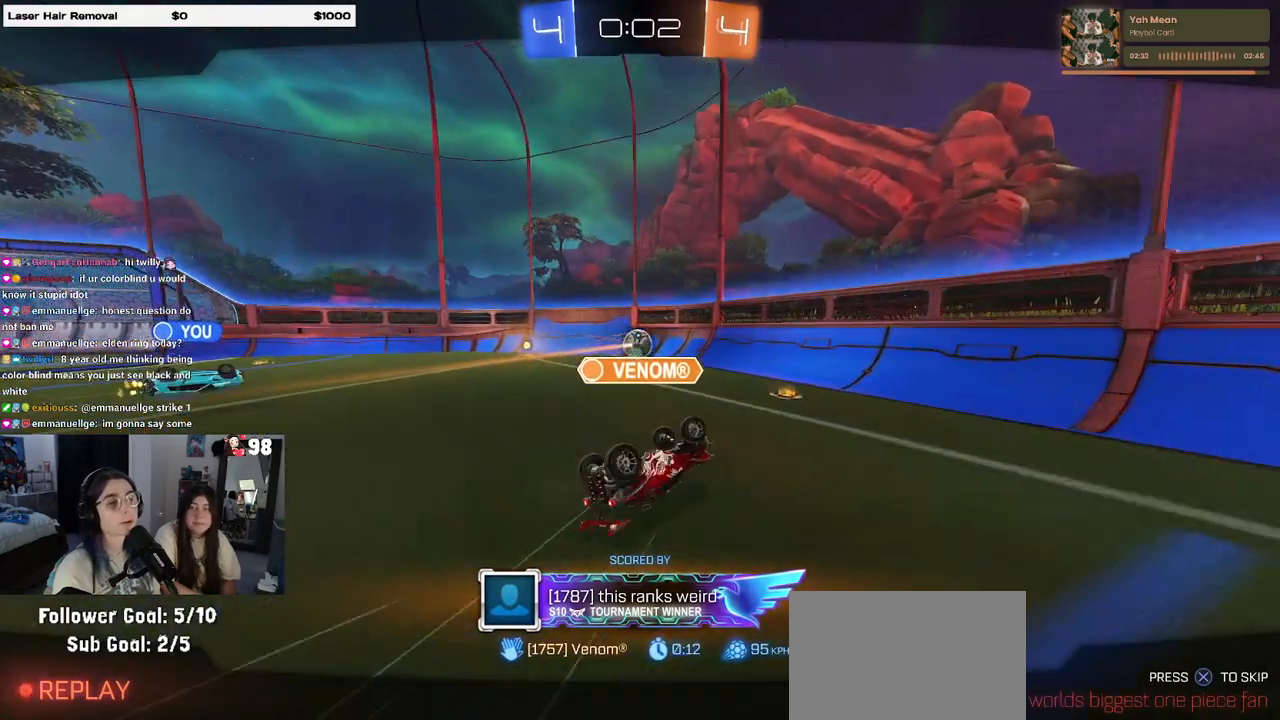
{"buttons": [], "left_stick": "center", "right_stick": "center", "events": [[117, "CROSS", "up"]]}
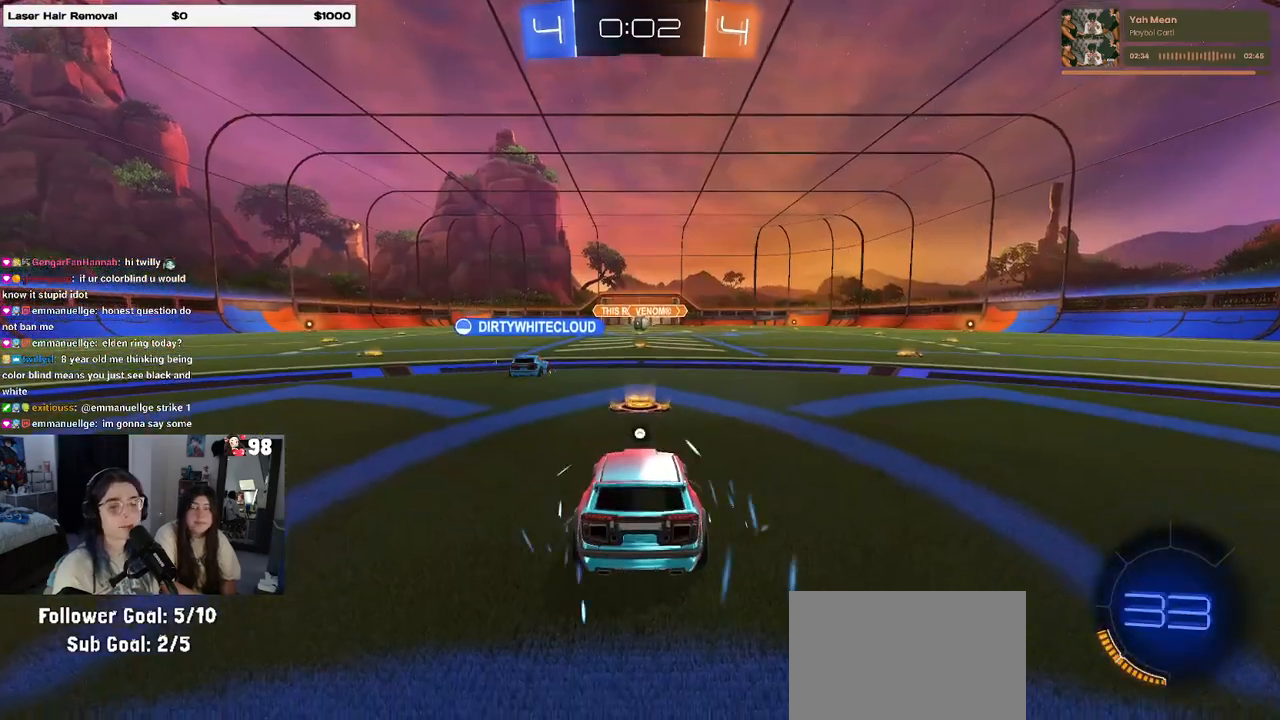
{"buttons": [], "left_stick": "center", "right_stick": "center", "events": []}
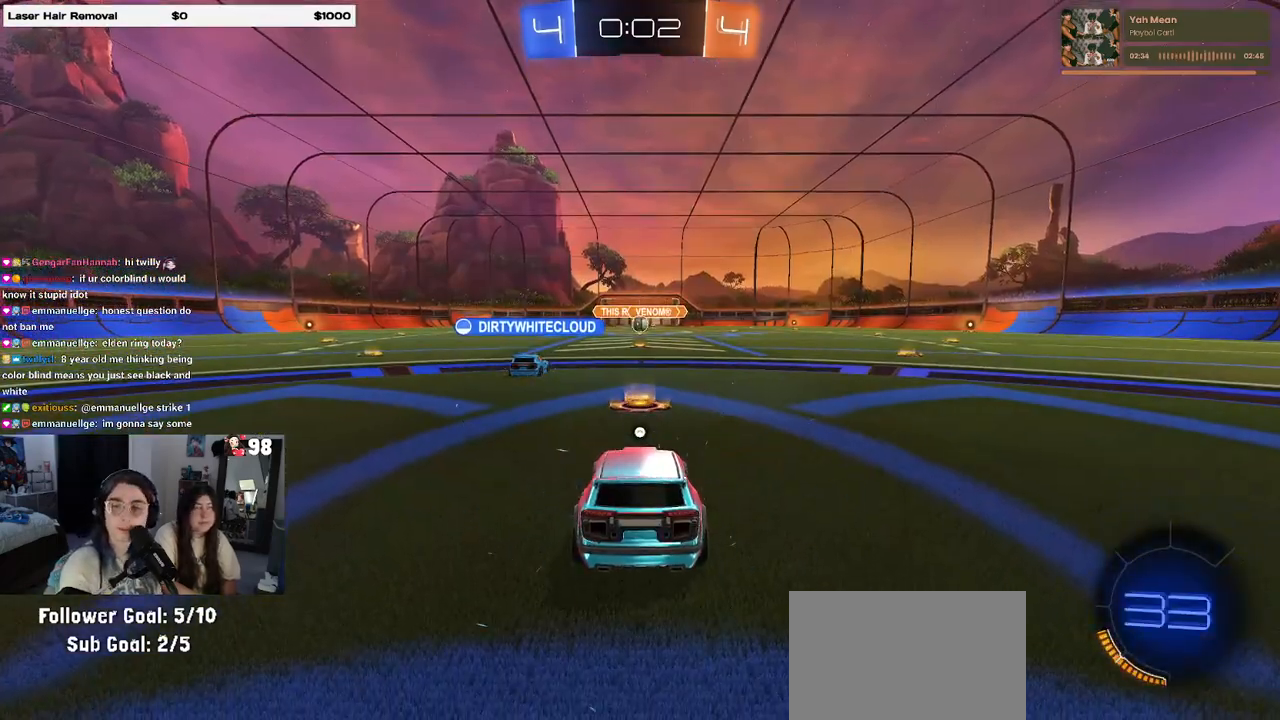
{"buttons": ["DPAD_UP"], "left_stick": "center", "right_stick": "center", "events": [[17, "DPAD_UP", "down"], [100, "DPAD_UP", "up"], [250, "DPAD_DOWN", "down"], [317, "DPAD_DOWN", "up"], [467, "DPAD_UP", "down"]]}
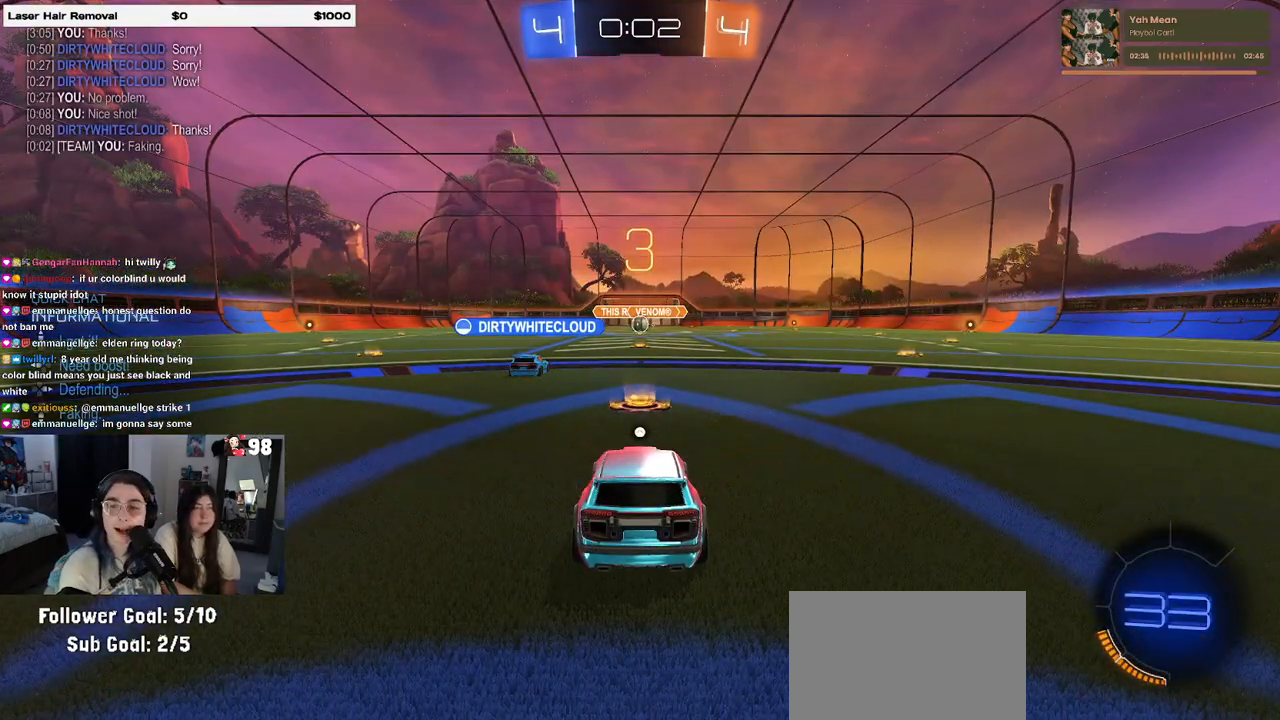
{"buttons": [], "left_stick": "center", "right_stick": "center", "events": [[33, "DPAD_UP", "up"], [200, "DPAD_DOWN", "down"], [267, "DPAD_DOWN", "up"]]}
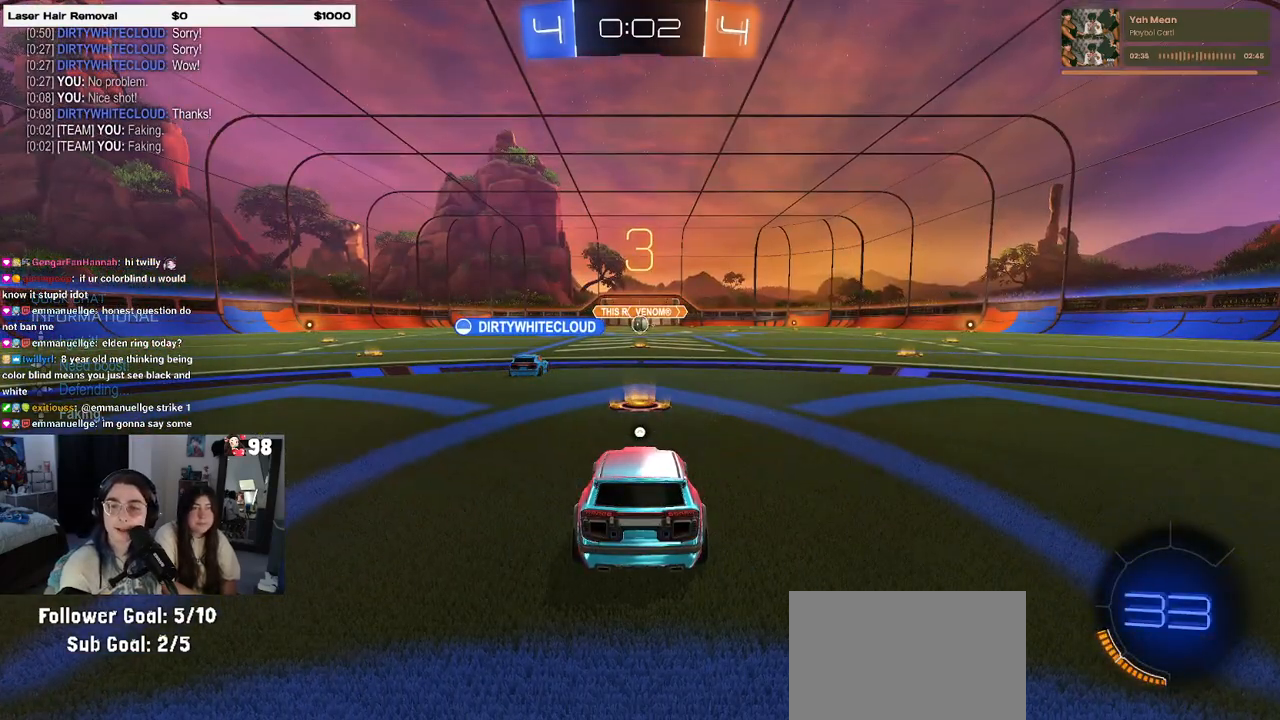
{"buttons": [], "left_stick": "center", "right_stick": "center", "events": [[450, "TRIANGLE", "down"], [483, "TRIANGLE", "up"]]}
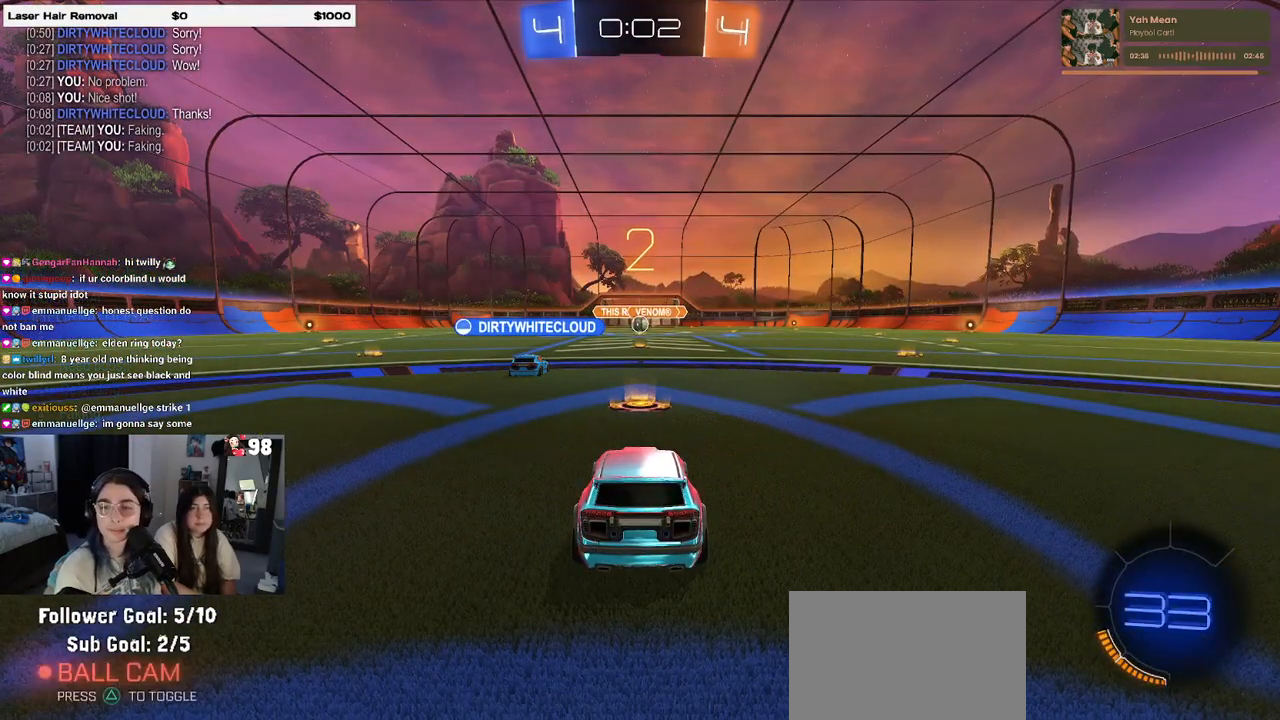
{"buttons": [], "left_stick": "center", "right_stick": "center", "events": [[83, "TRIANGLE", "down"], [200, "TRIANGLE", "up"]]}
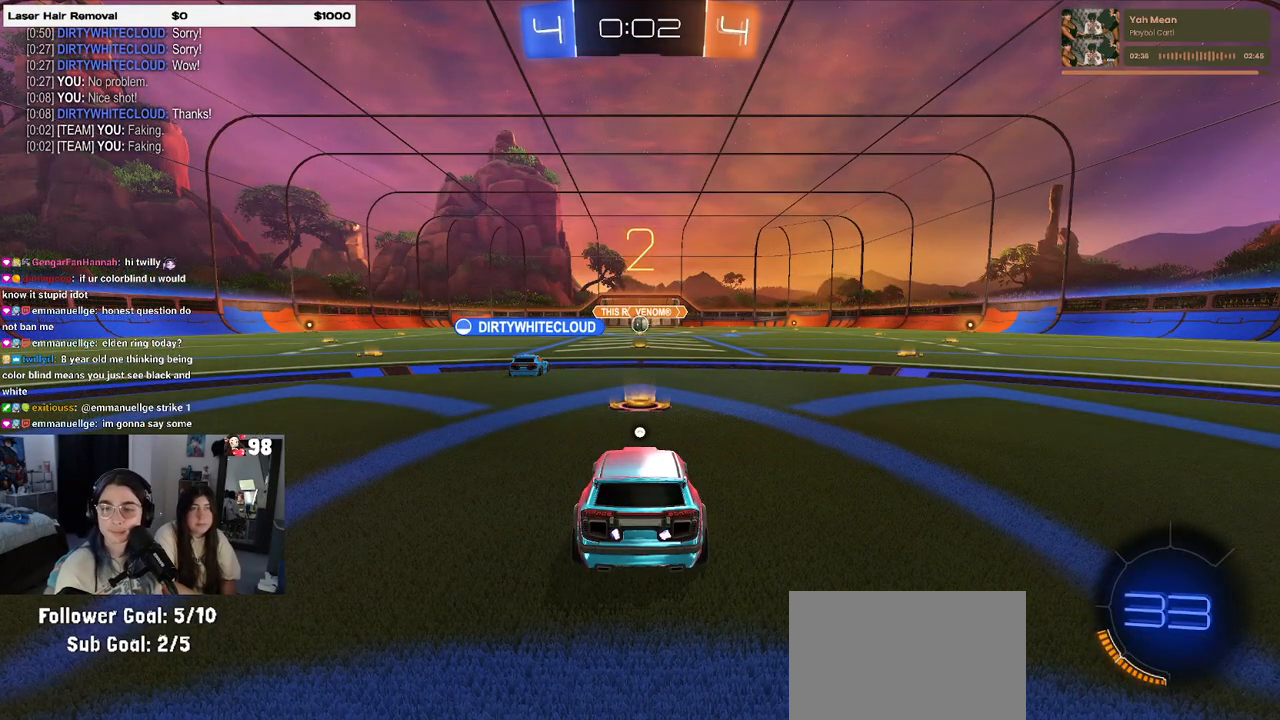
{"buttons": ["R2"], "left_stick": "center", "right_stick": "center", "events": [[67, "R2", "down"]]}
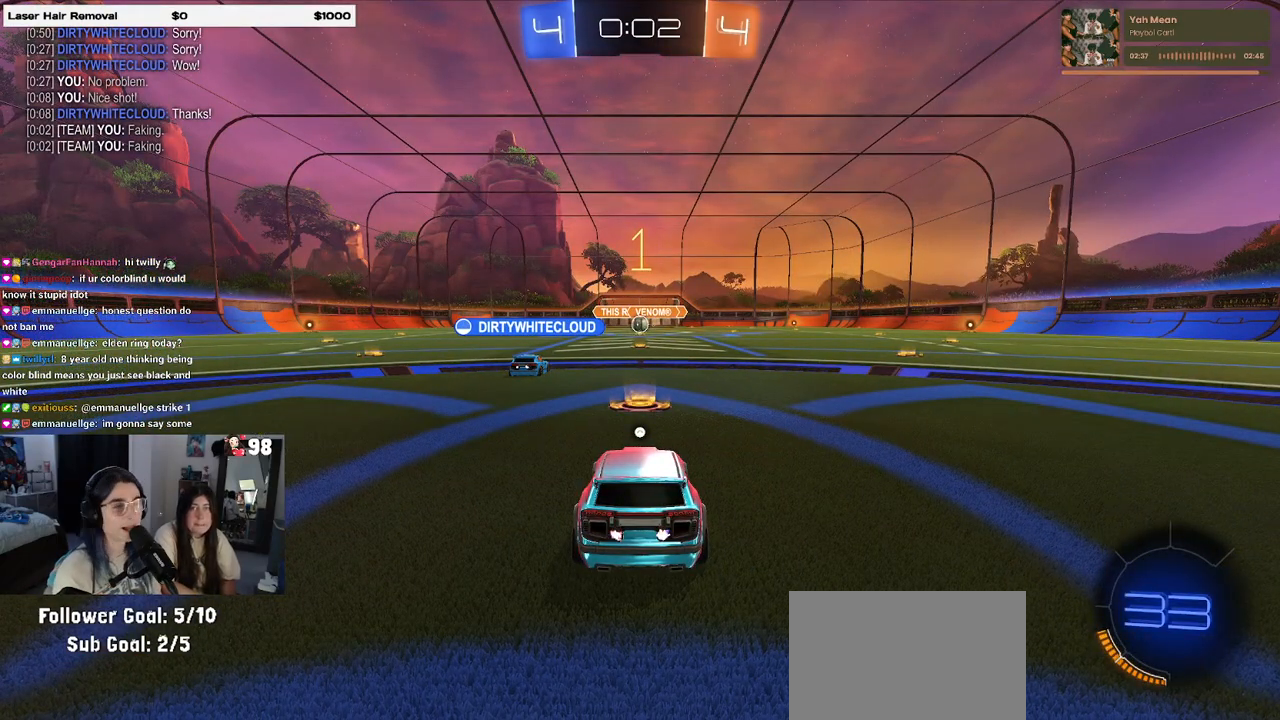
{"buttons": ["R2"], "left_stick": "center", "right_stick": "center", "events": [[300, "TRIANGLE", "down"], [400, "TRIANGLE", "up"]]}
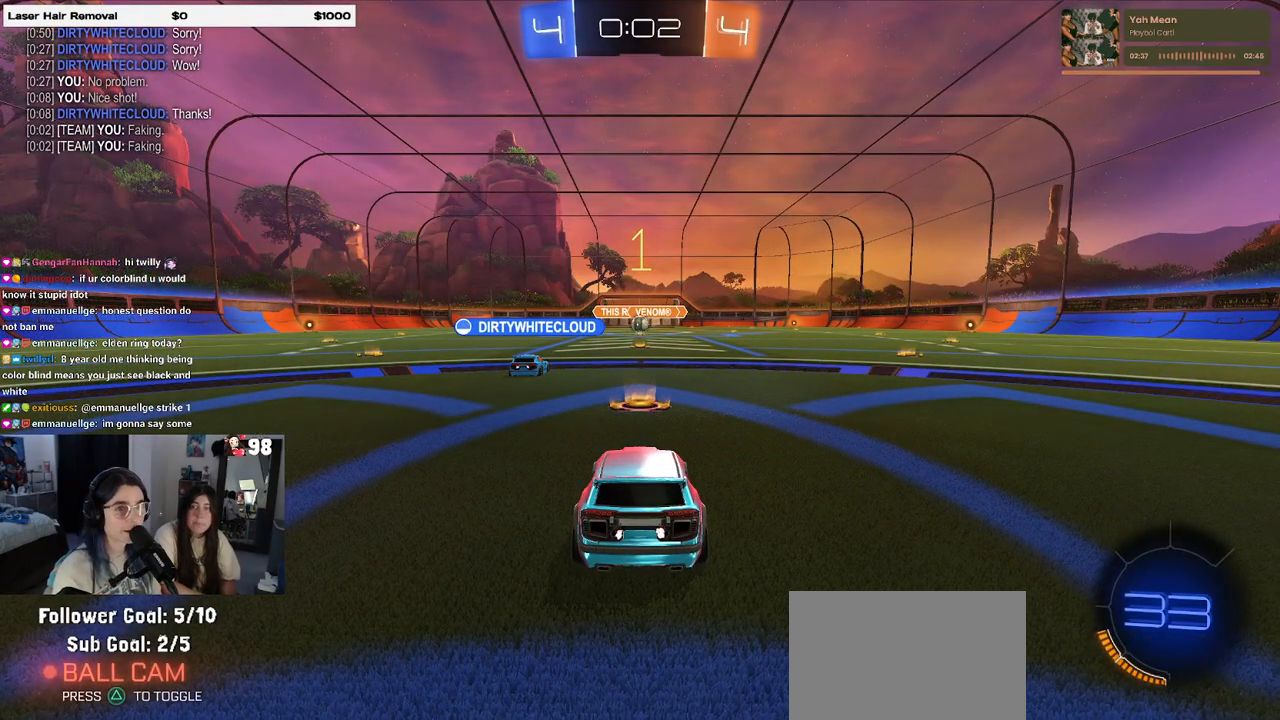
{"buttons": ["R2"], "left_stick": "right", "right_stick": "center", "events": [[250, "left_stick", "right"]]}